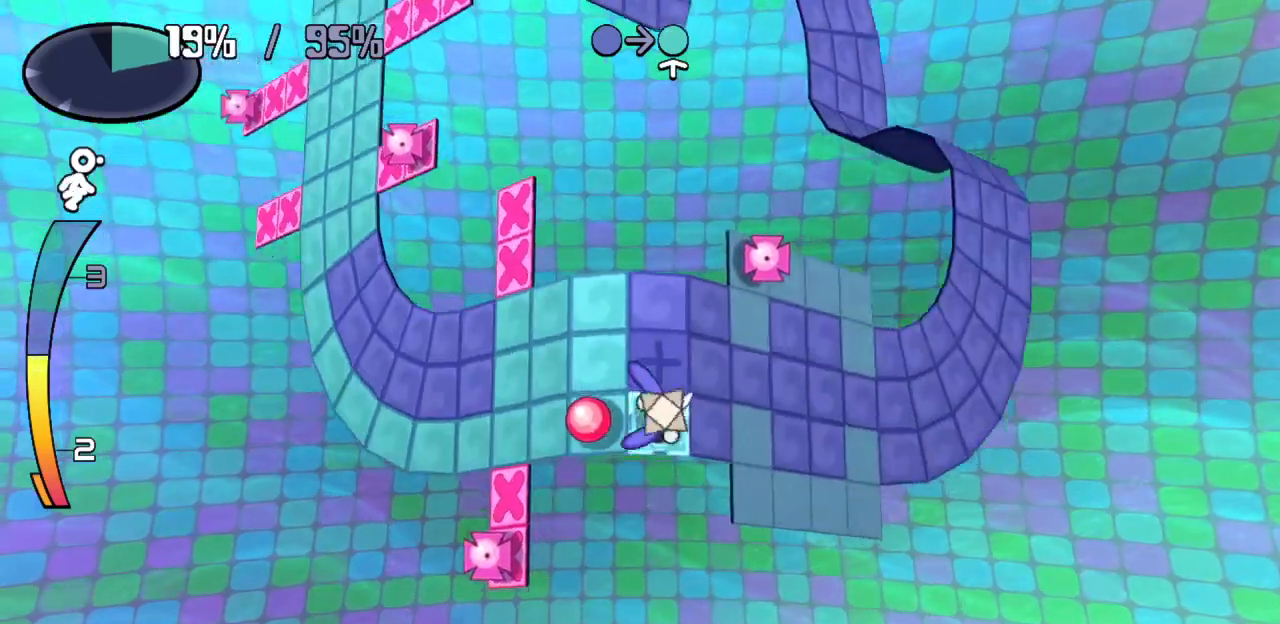
Gameplay with keyboard; each line is a JSON object with the keys held at the frame after it. "events" lists presses ("down") and releases ("up") of "c", "down", "left", "right", "up", "x" and "z" between this image and that frame as [ms after this image, input, new state], when the widget could be followed in between. No other keys are recorded. Mouse input is not recorded.
{"keys": ["up"], "events": [[183, "up", "up"], [333, "up", "down"]]}
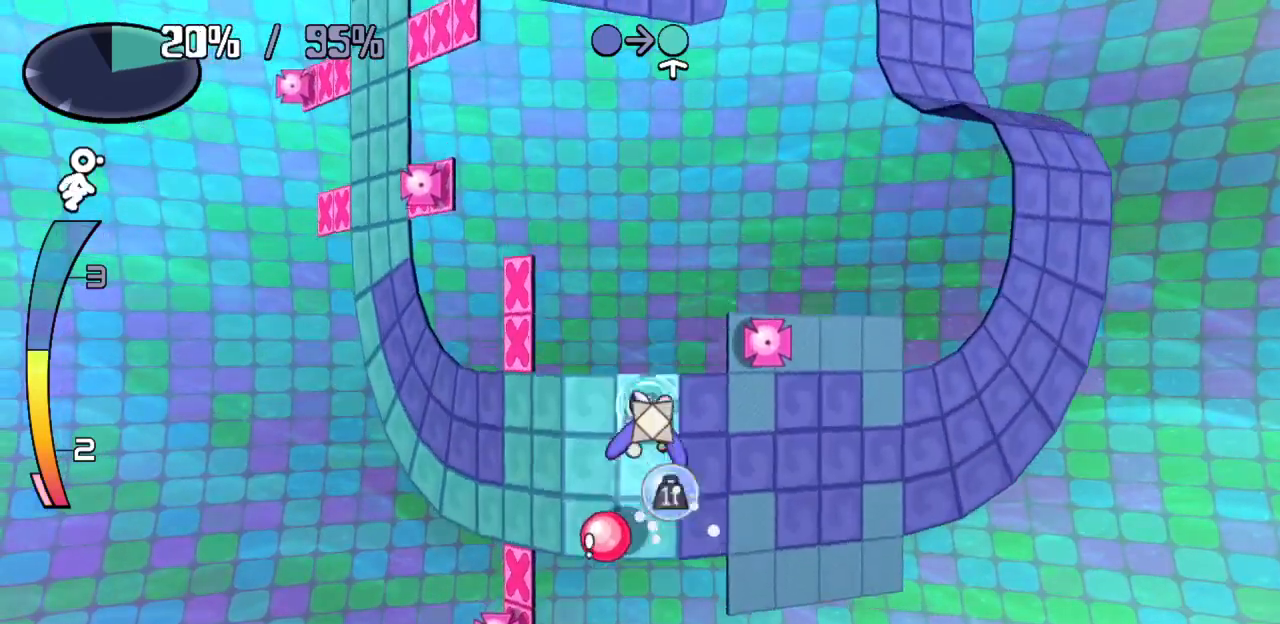
{"keys": ["down"], "events": [[17, "up", "up"], [100, "right", "down"], [300, "right", "up"], [333, "down", "down"]]}
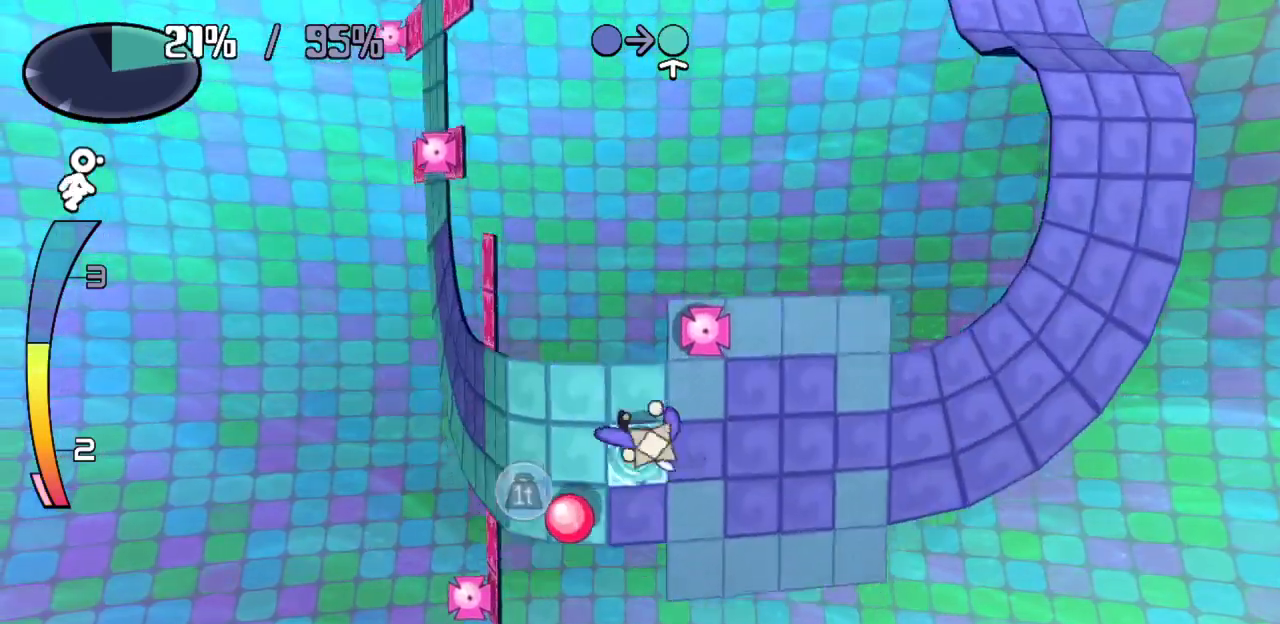
{"keys": [], "events": [[33, "down", "up"], [33, "right", "down"], [317, "up", "down"], [367, "right", "up"], [500, "up", "up"]]}
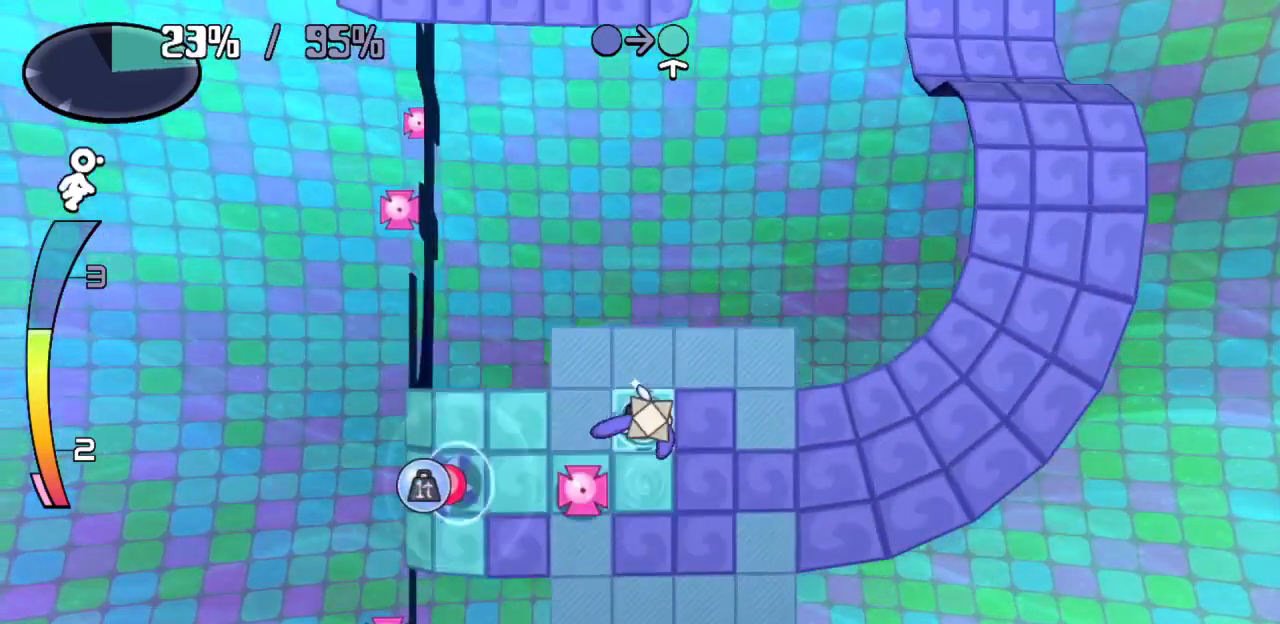
{"keys": ["down"], "events": [[50, "right", "down"], [233, "right", "up"], [433, "down", "down"]]}
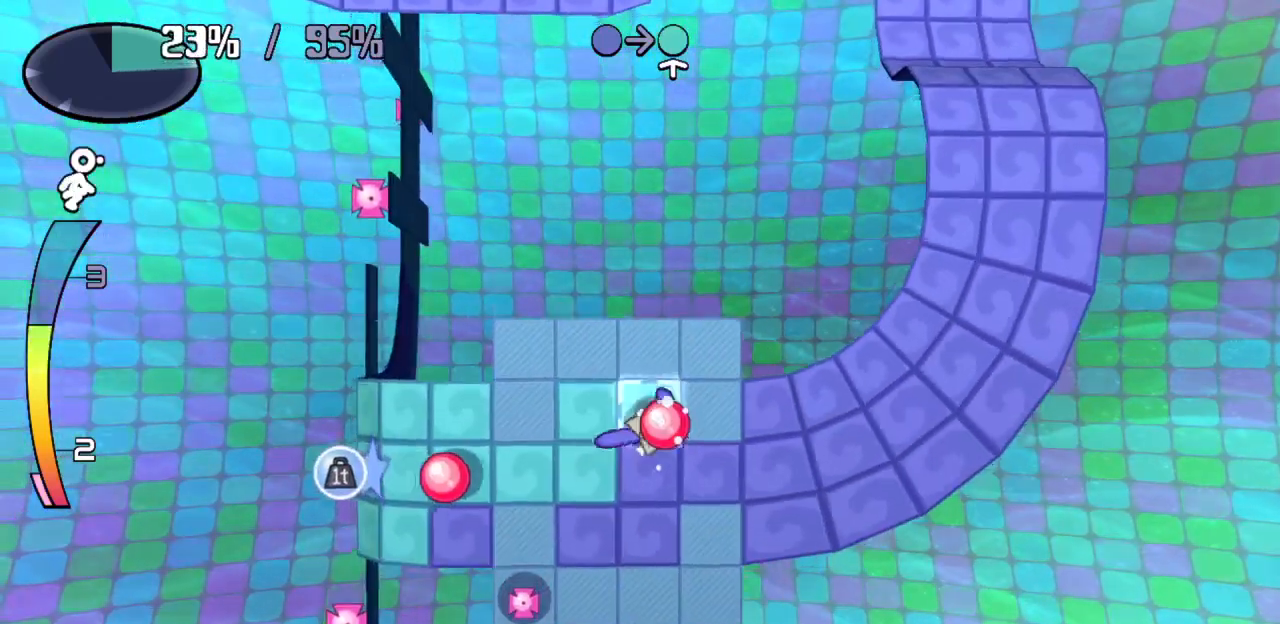
{"keys": ["down"], "events": [[200, "down", "up"], [300, "down", "down"]]}
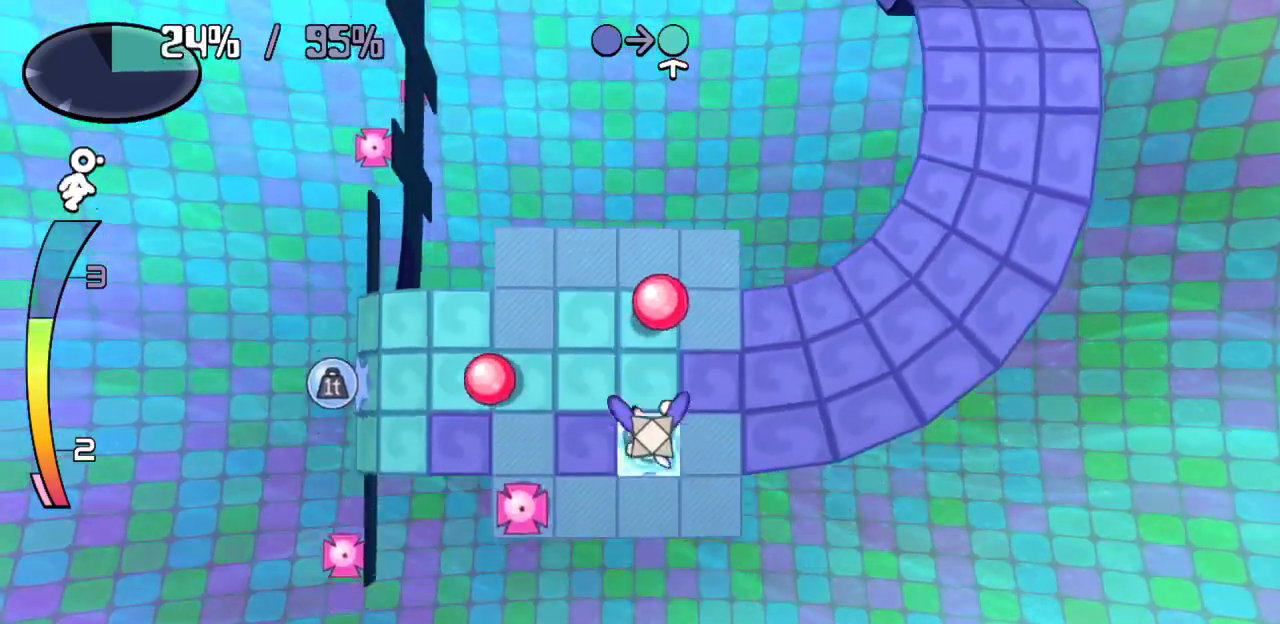
{"keys": ["left"], "events": [[33, "down", "up"], [167, "left", "down"], [400, "z", "down"], [500, "z", "up"]]}
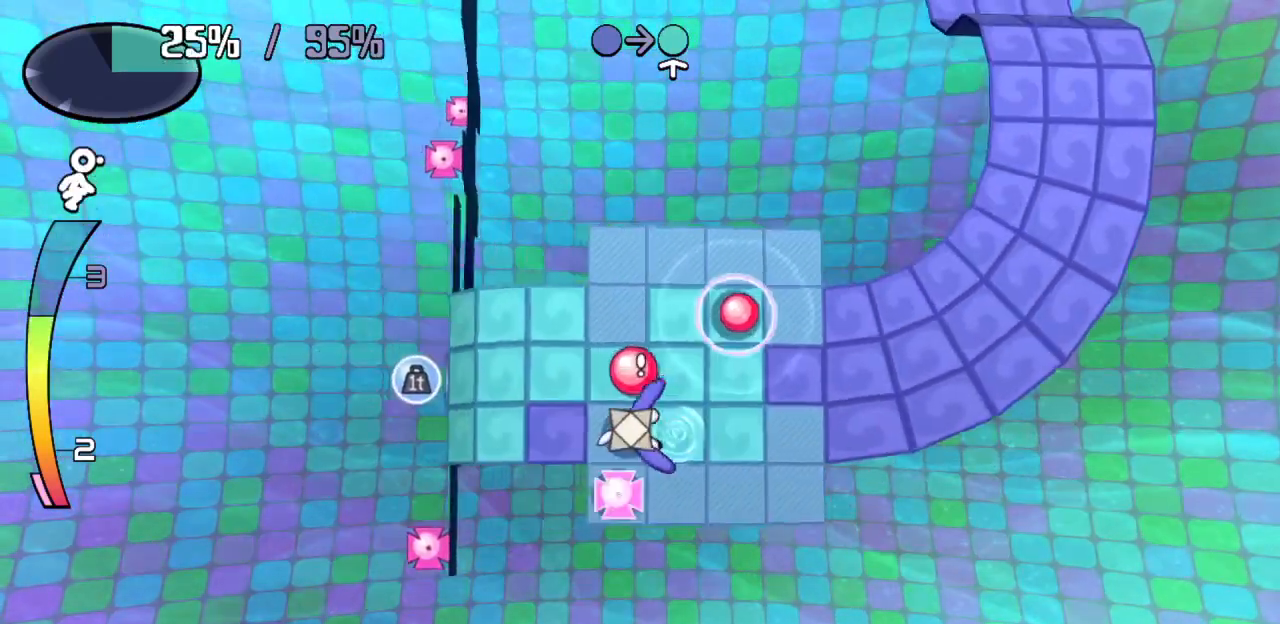
{"keys": ["left"], "events": [[50, "left", "up"], [233, "left", "down"], [283, "z", "down"], [467, "z", "up"]]}
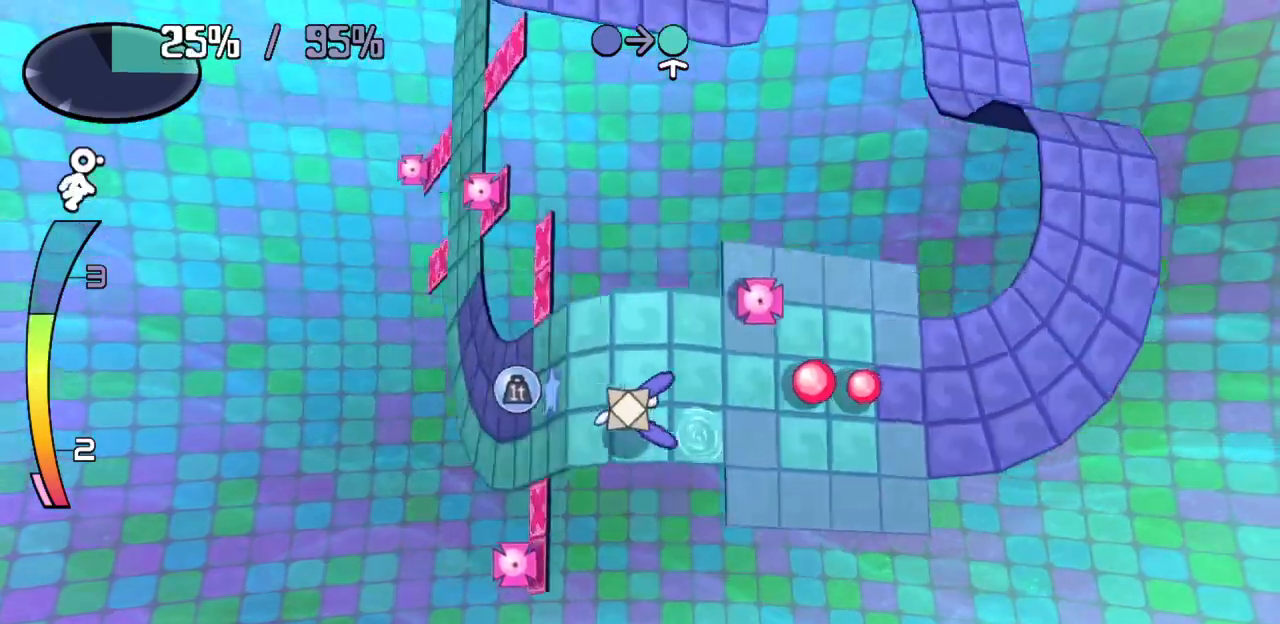
{"keys": ["left"], "events": [[200, "up", "down"], [250, "left", "up"], [383, "left", "down"], [483, "up", "up"]]}
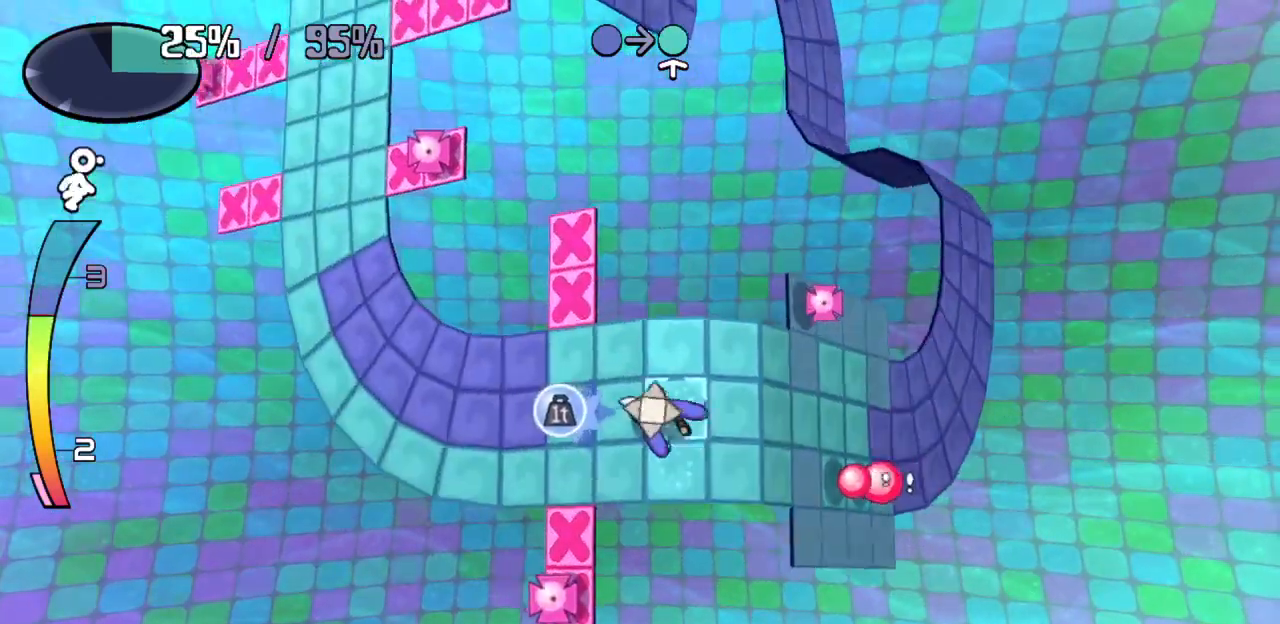
{"keys": [], "events": [[267, "z", "down"], [367, "z", "up"], [450, "left", "up"]]}
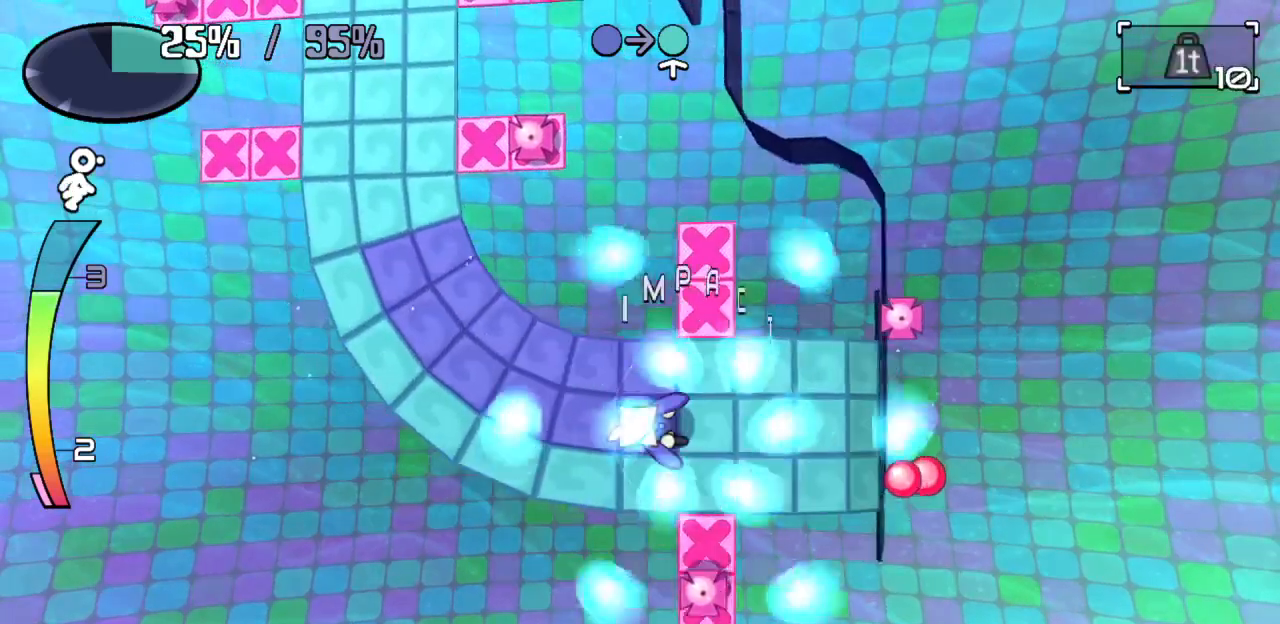
{"keys": ["left"], "events": [[233, "left", "down"]]}
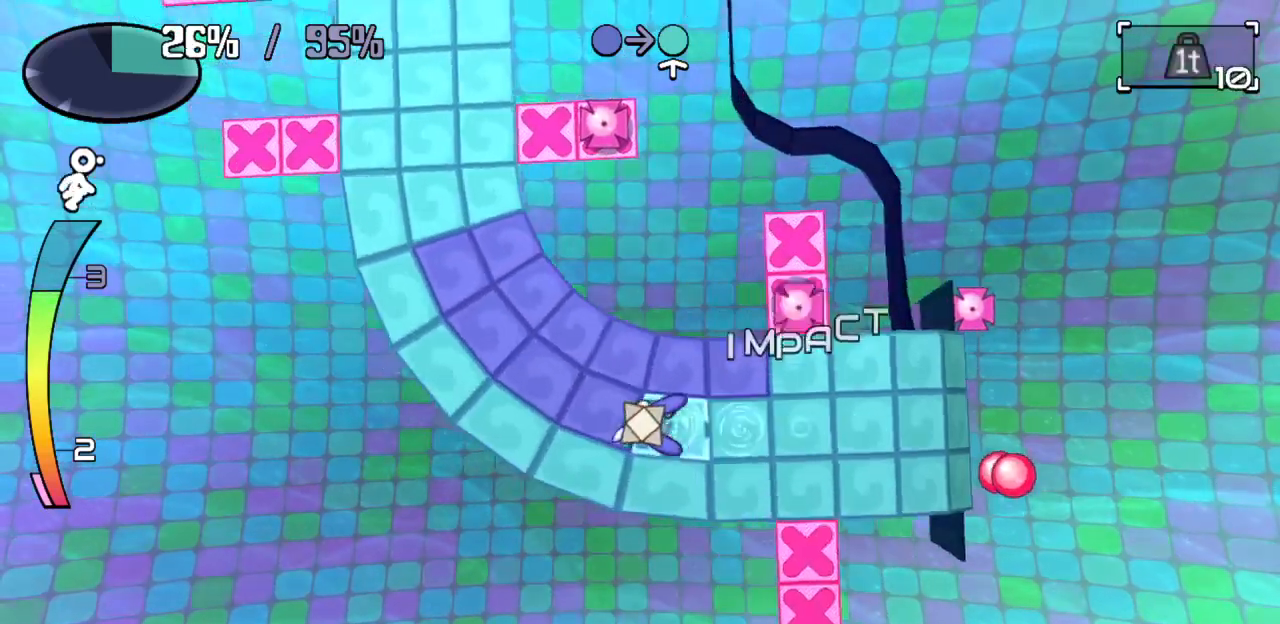
{"keys": ["left"], "events": []}
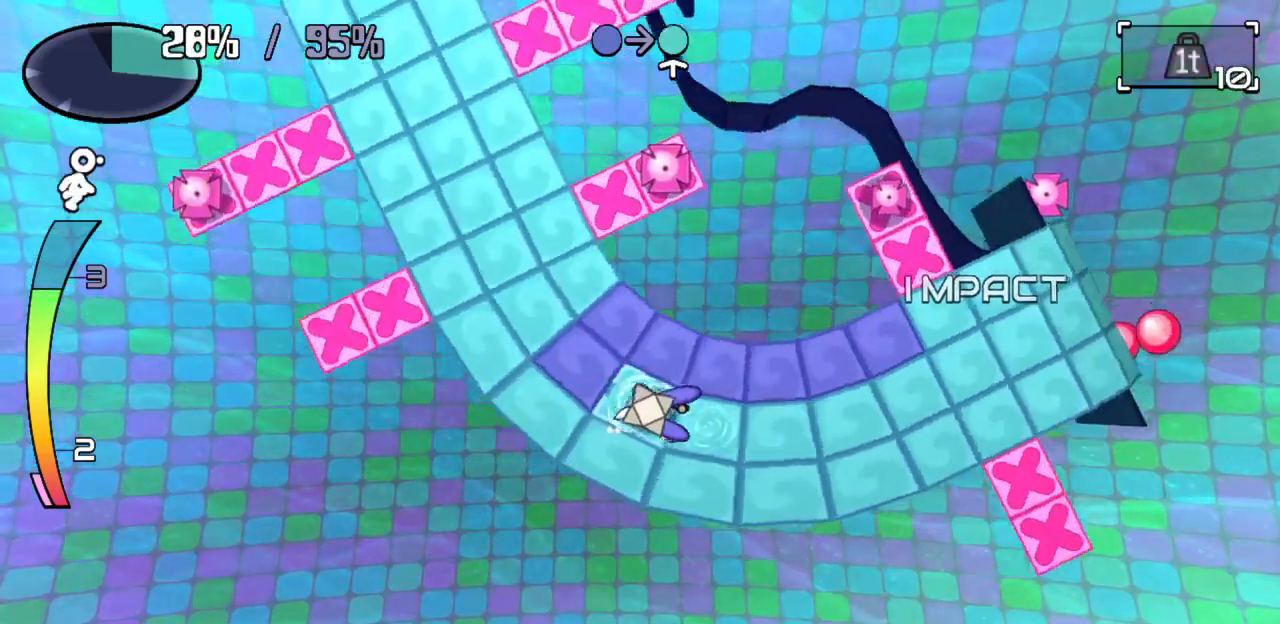
{"keys": ["right"], "events": [[217, "up", "down"], [267, "left", "up"], [367, "right", "down"], [367, "up", "up"]]}
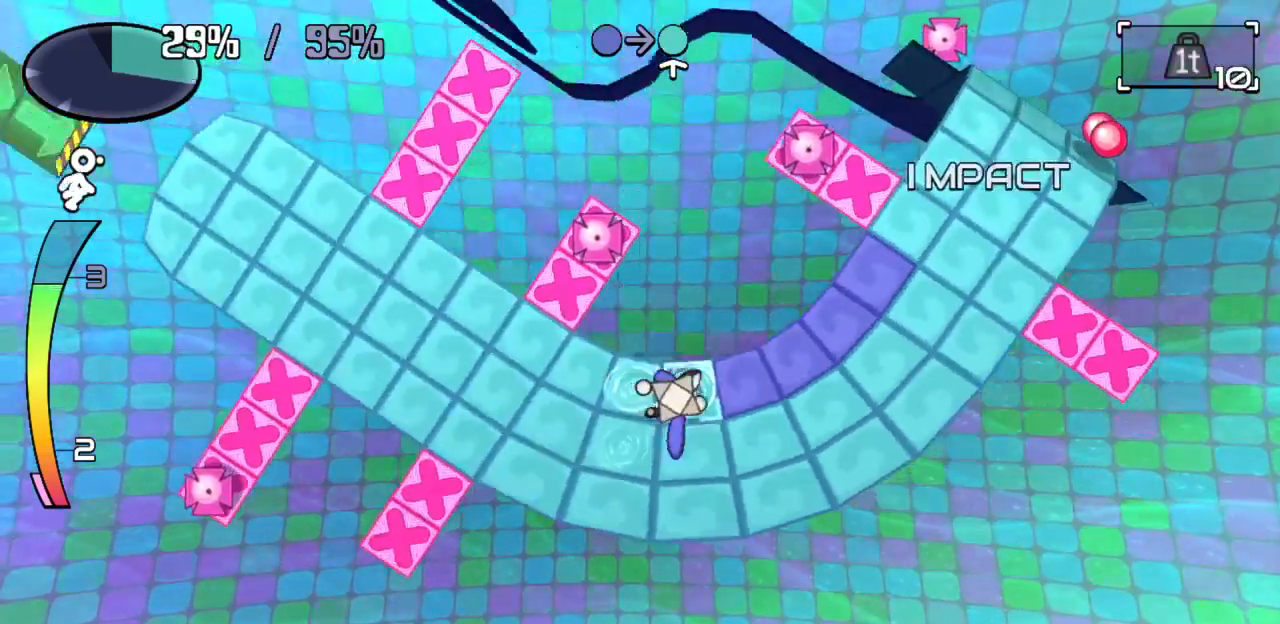
{"keys": ["right"], "events": []}
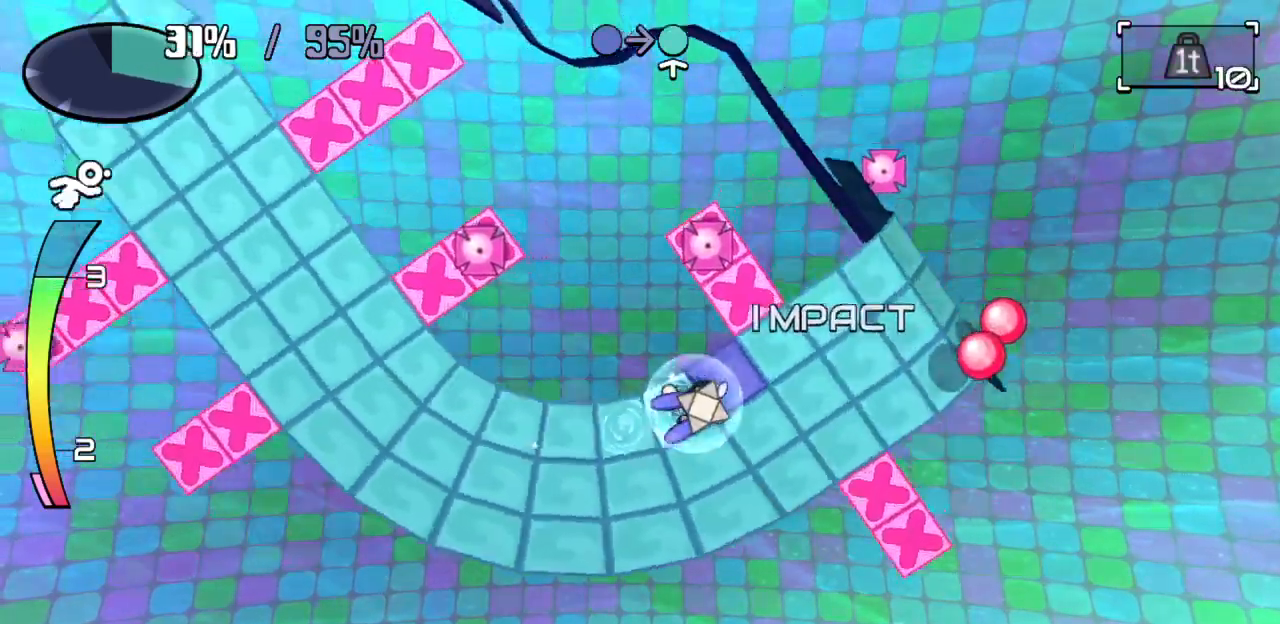
{"keys": [], "events": [[117, "z", "down"], [200, "z", "up"], [300, "right", "up"]]}
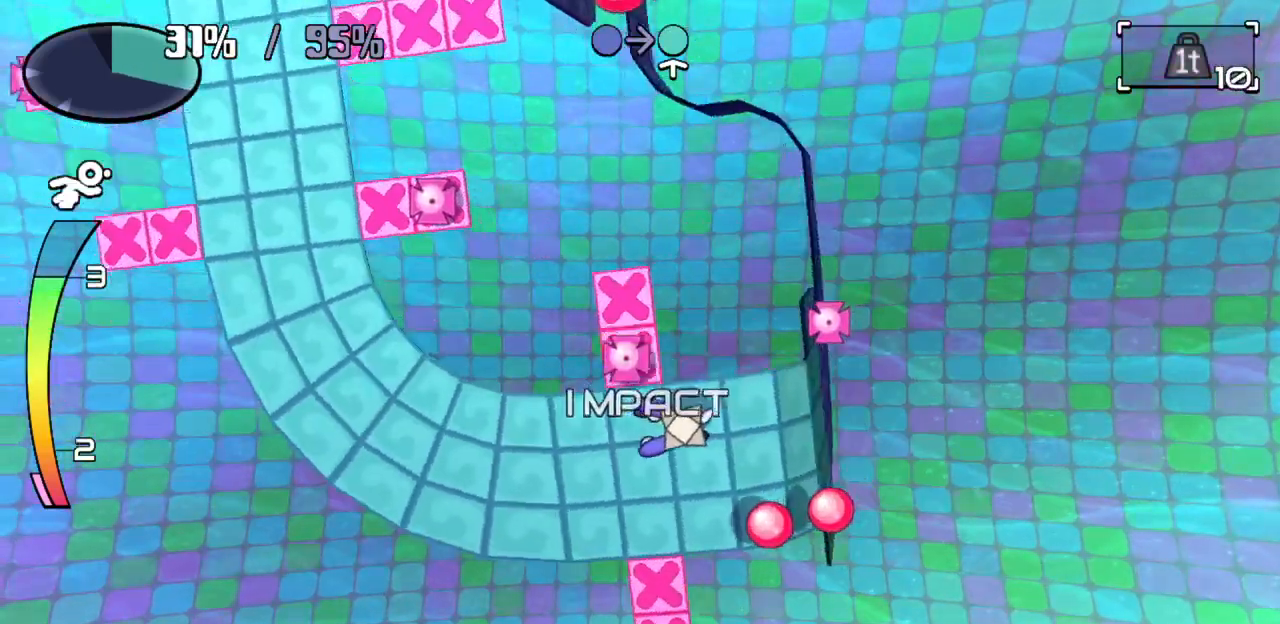
{"keys": ["left"], "events": [[83, "right", "down"], [133, "c", "down"], [133, "down", "down"], [167, "c", "up"], [267, "right", "up"], [500, "down", "up"], [500, "left", "down"]]}
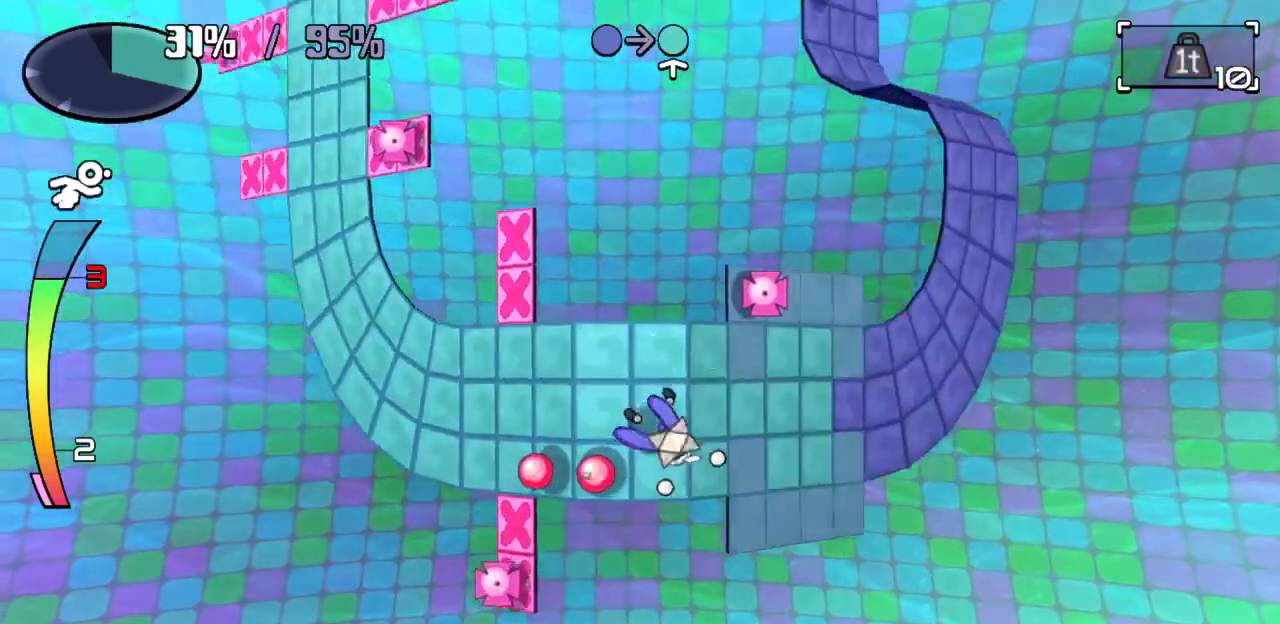
{"keys": ["right"], "events": [[133, "left", "up"], [483, "right", "down"]]}
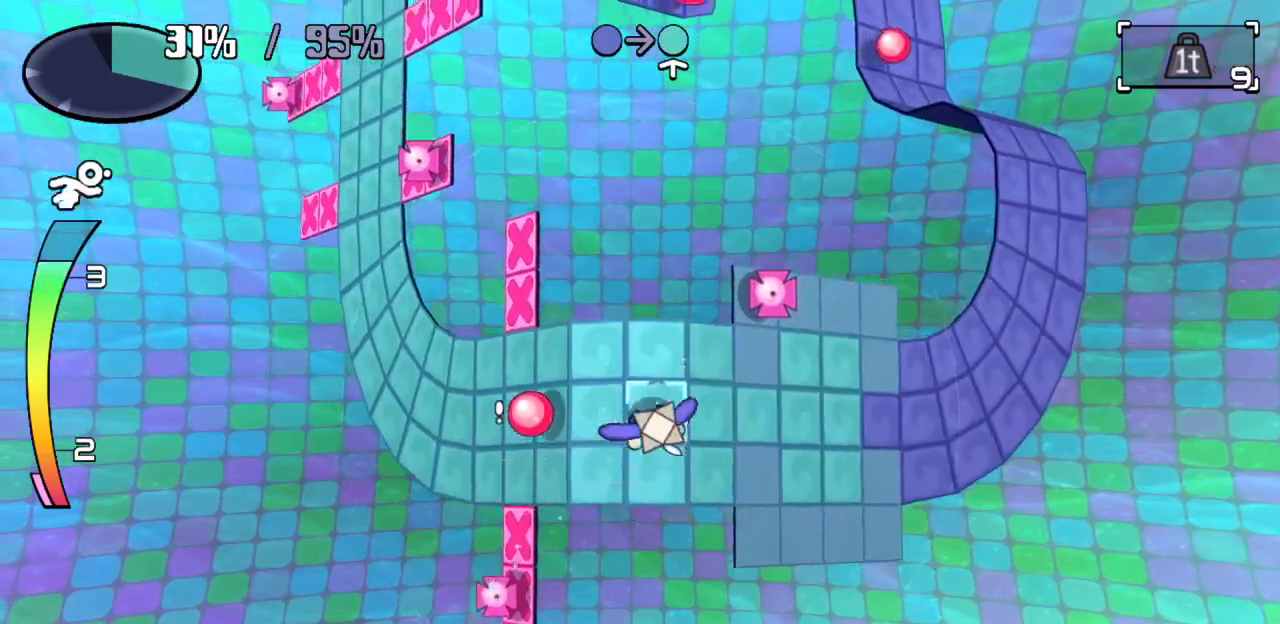
{"keys": ["right"], "events": [[50, "z", "down"], [150, "z", "up"]]}
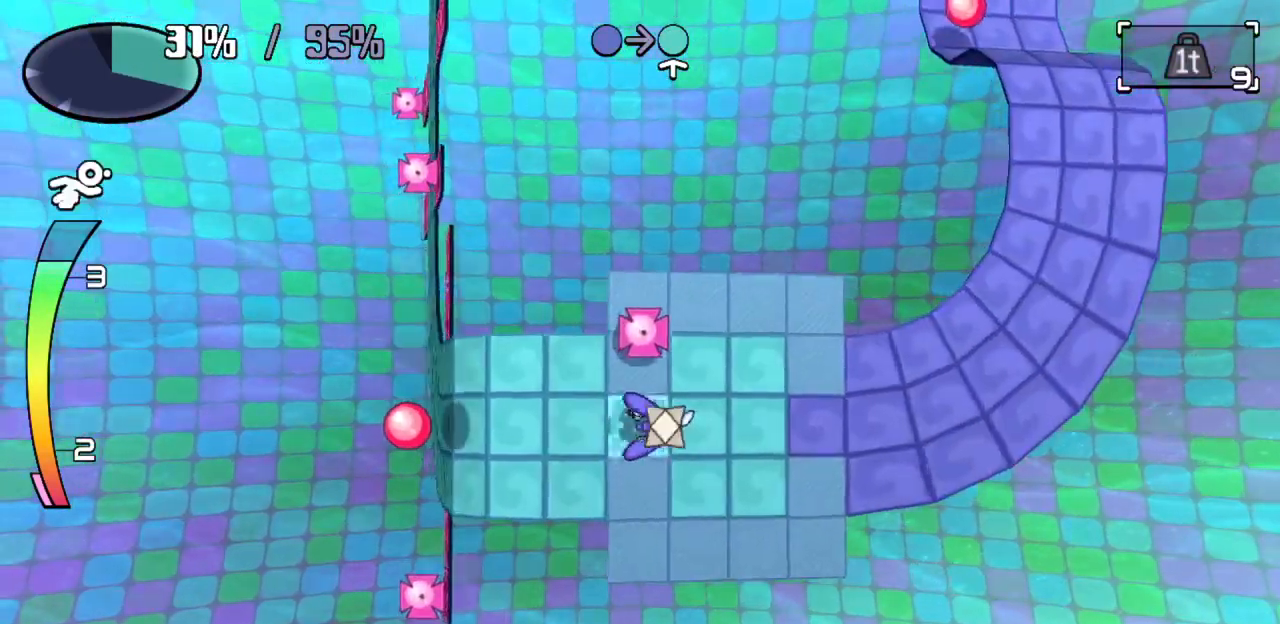
{"keys": ["right"], "events": [[33, "z", "down"], [83, "z", "up"]]}
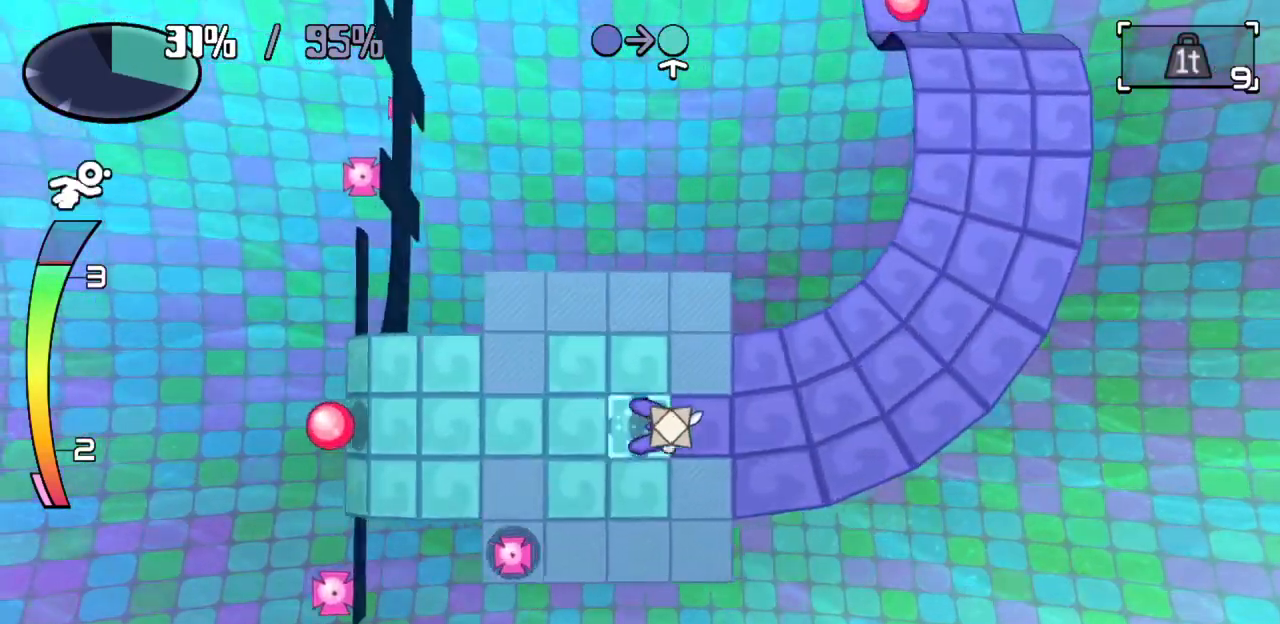
{"keys": [], "events": [[283, "up", "down"], [333, "right", "up"], [467, "up", "up"]]}
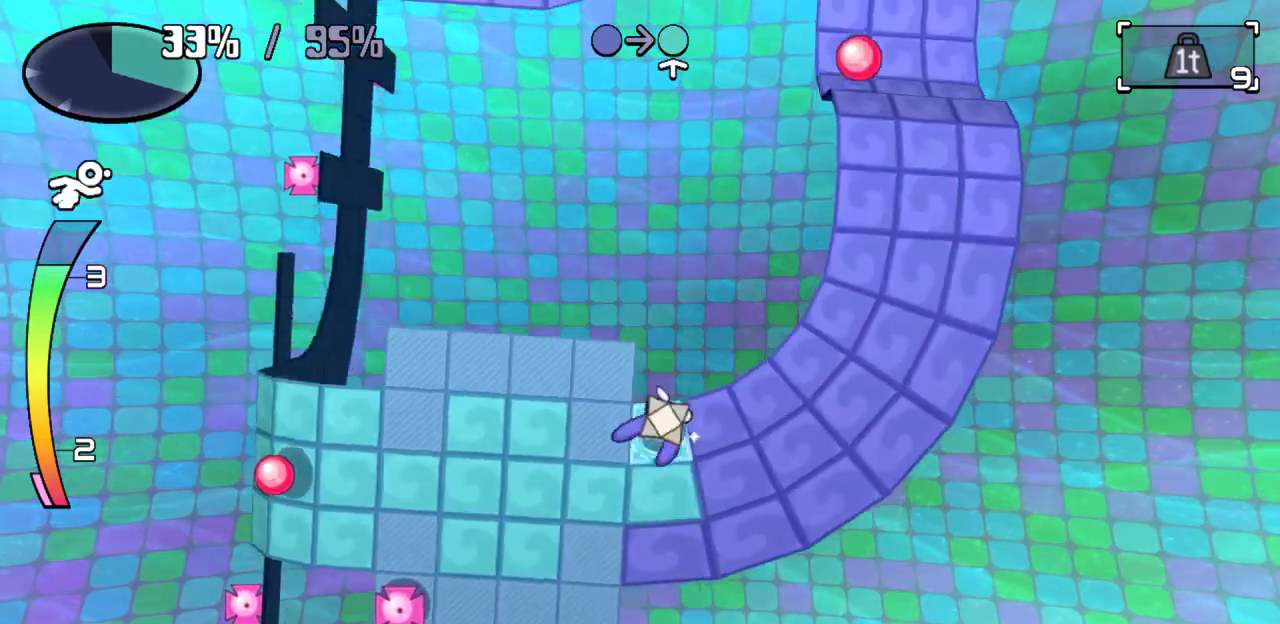
{"keys": ["left"], "events": [[17, "right", "down"], [150, "down", "down"], [200, "right", "up"], [433, "left", "down"], [483, "down", "up"]]}
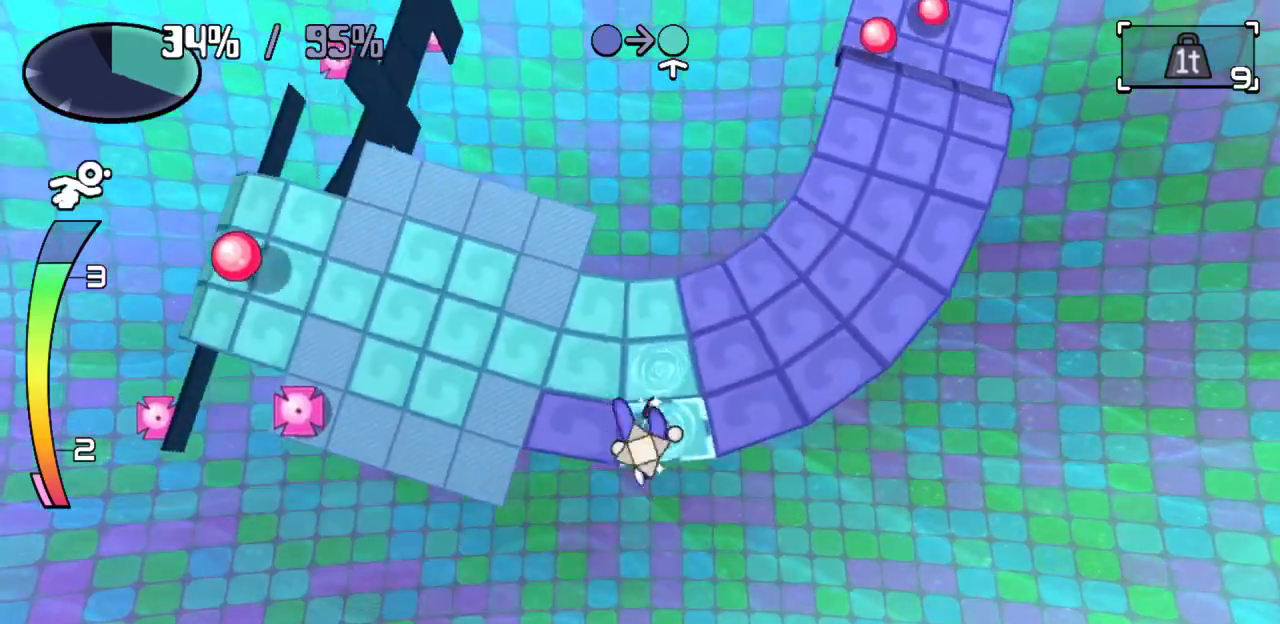
{"keys": [], "events": [[117, "left", "up"], [167, "right", "down"], [167, "z", "down"], [267, "z", "up"], [317, "right", "up"]]}
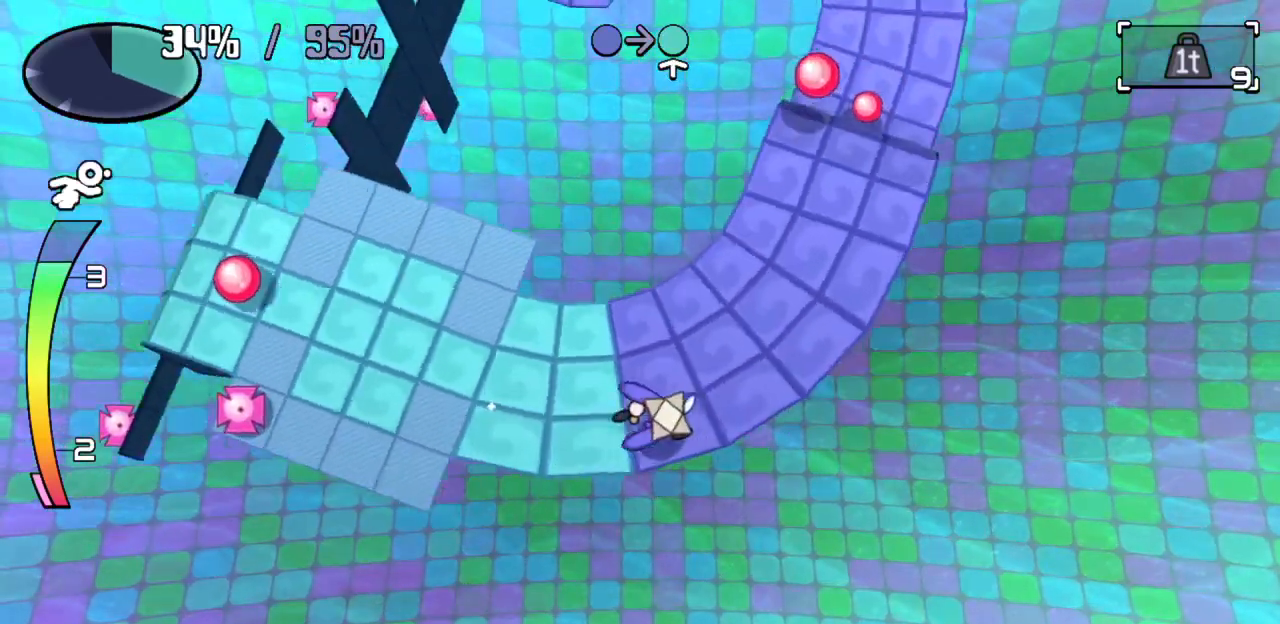
{"keys": ["right"], "events": [[100, "right", "down"]]}
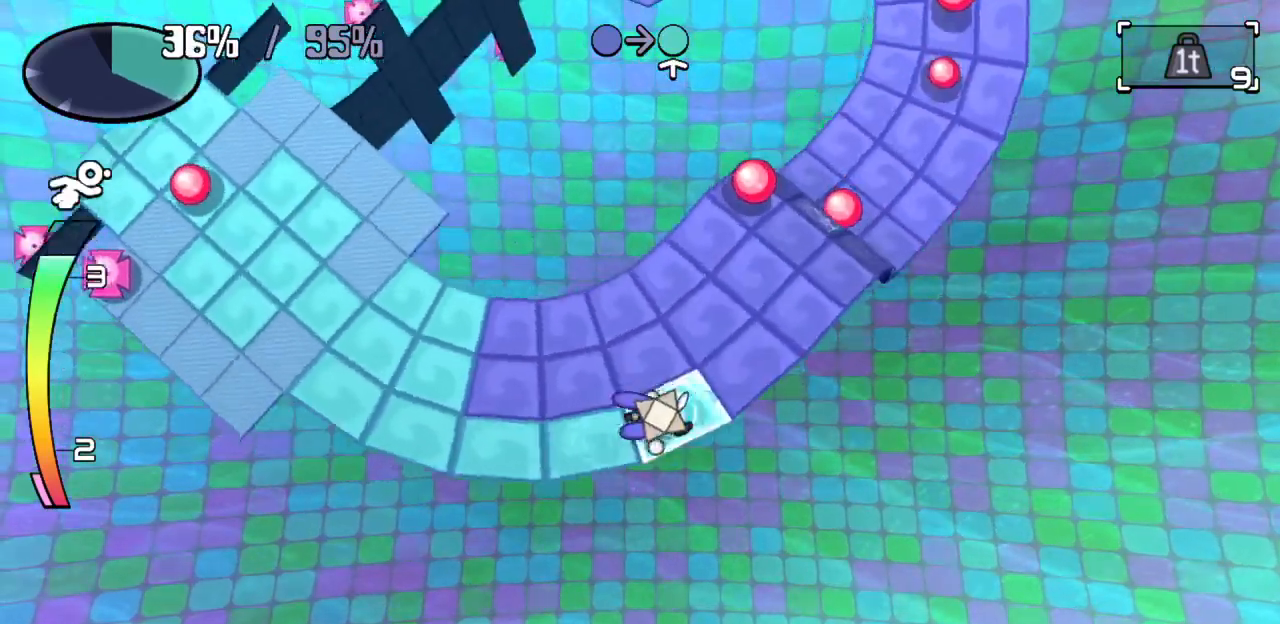
{"keys": ["right"], "events": []}
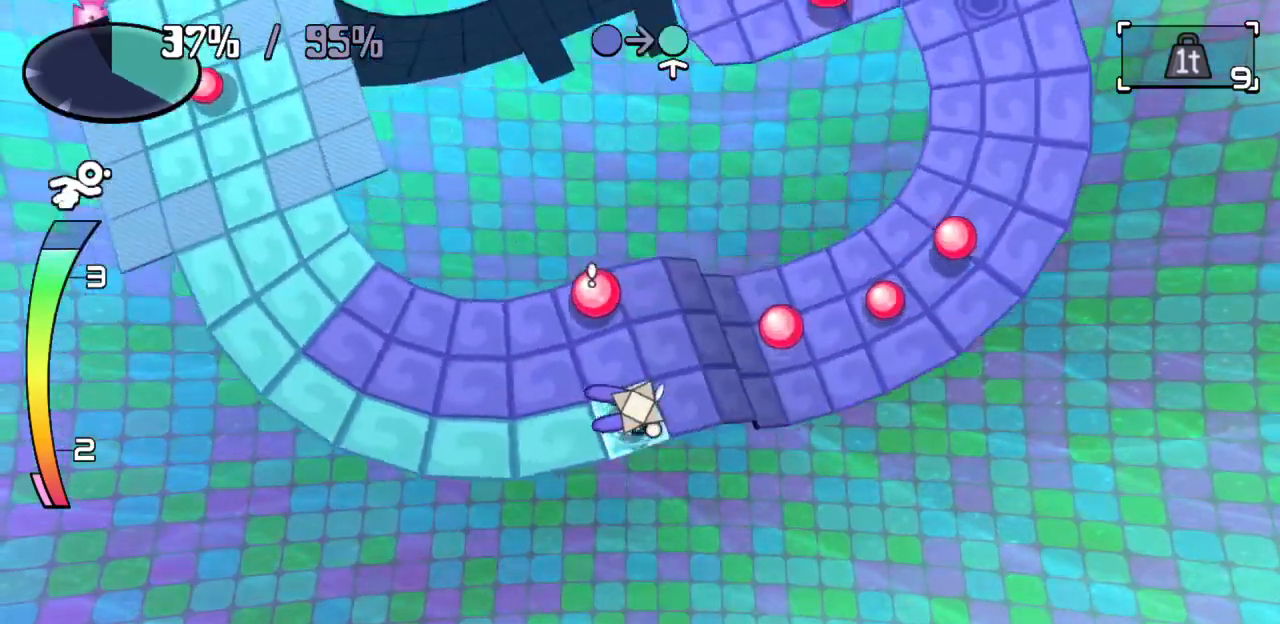
{"keys": ["right"], "events": []}
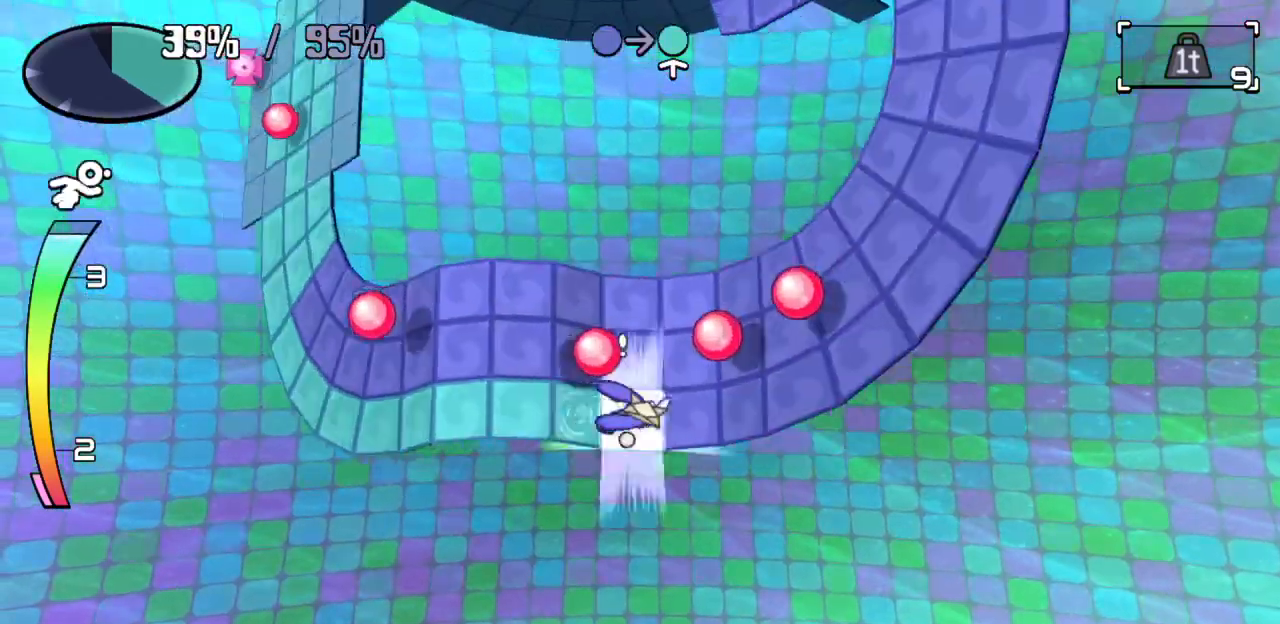
{"keys": ["right"], "events": []}
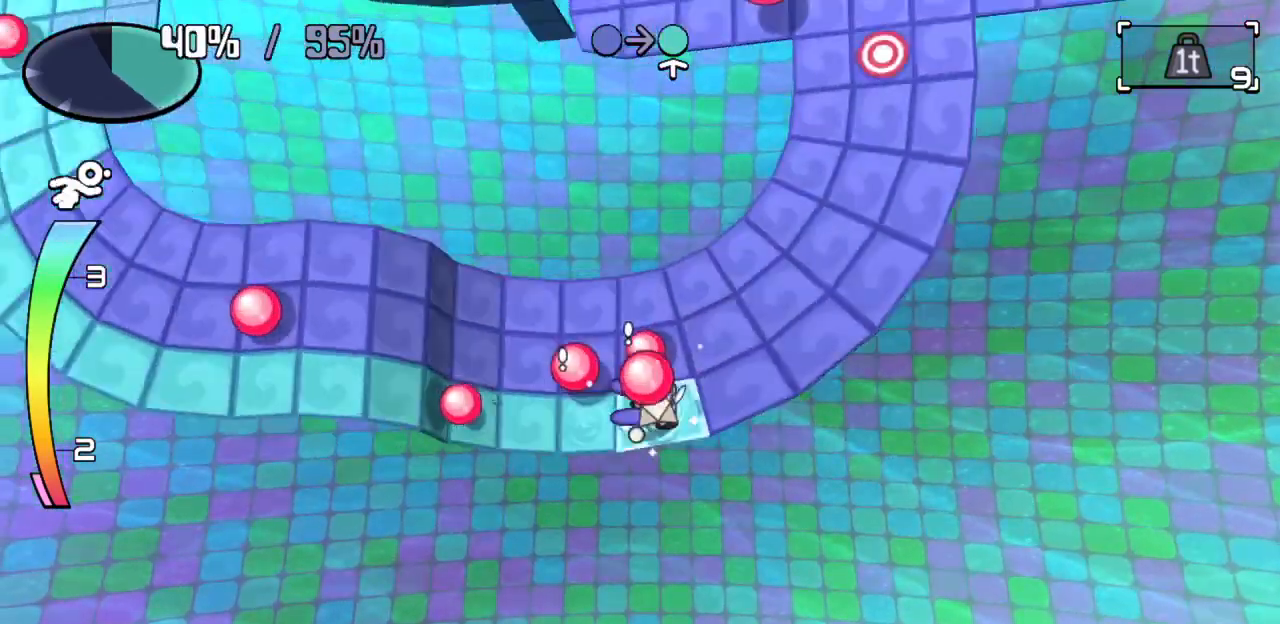
{"keys": ["right"], "events": []}
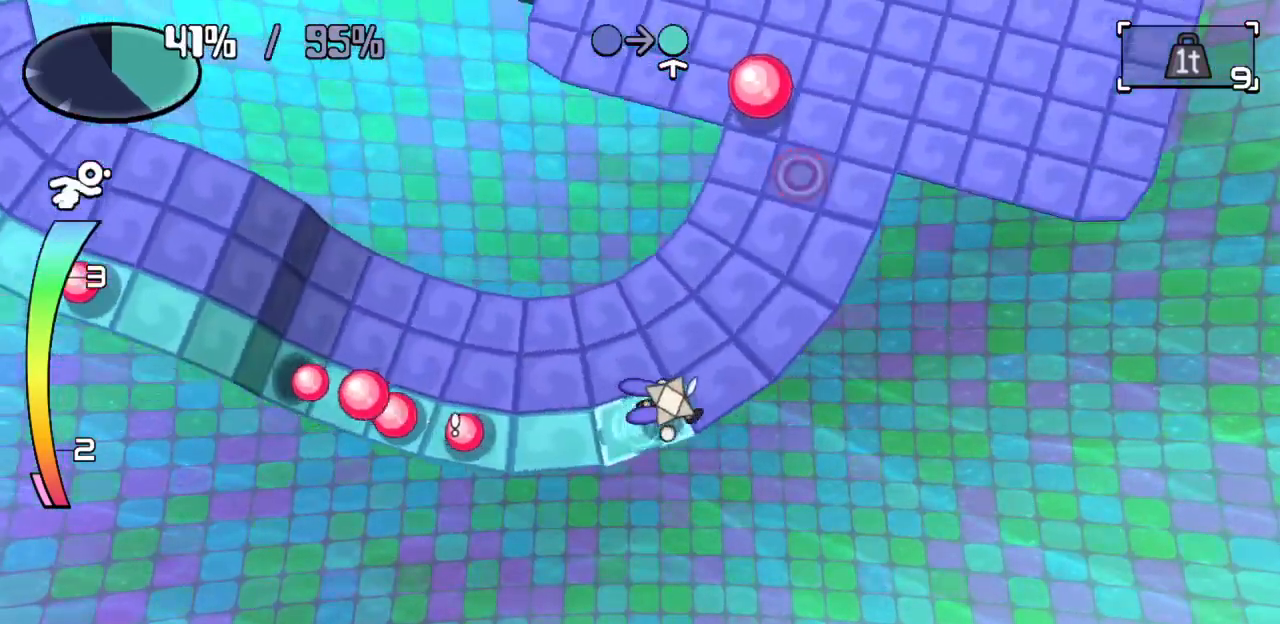
{"keys": ["right"], "events": []}
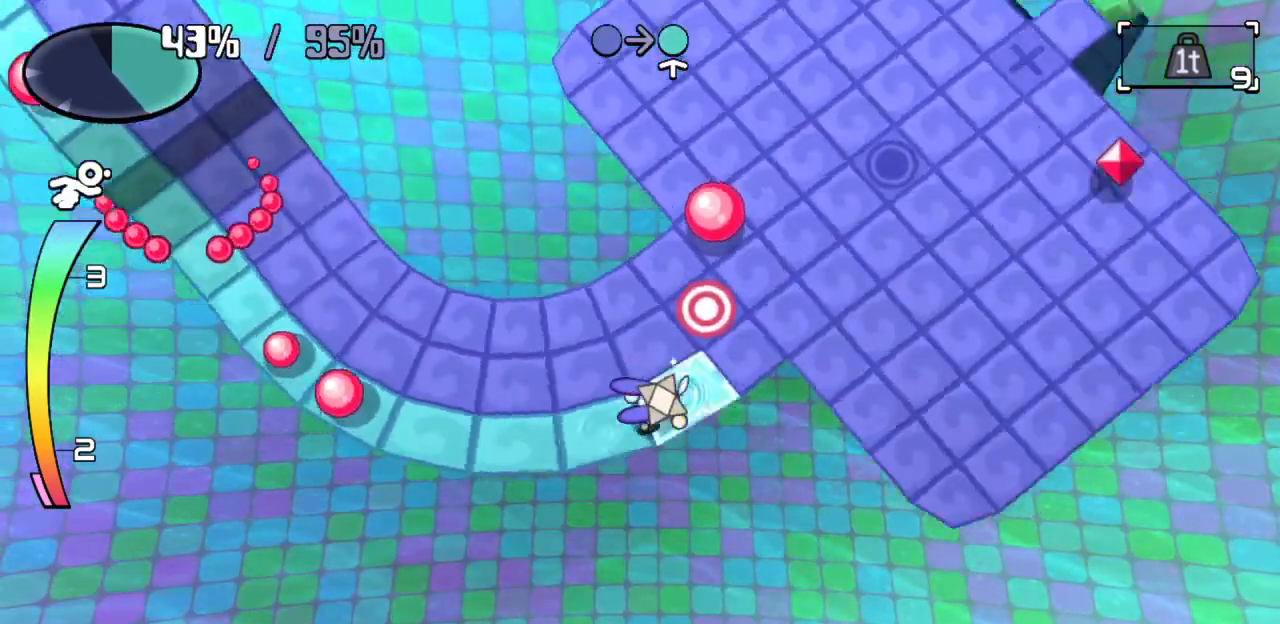
{"keys": ["down"], "events": [[417, "down", "down"], [467, "right", "up"]]}
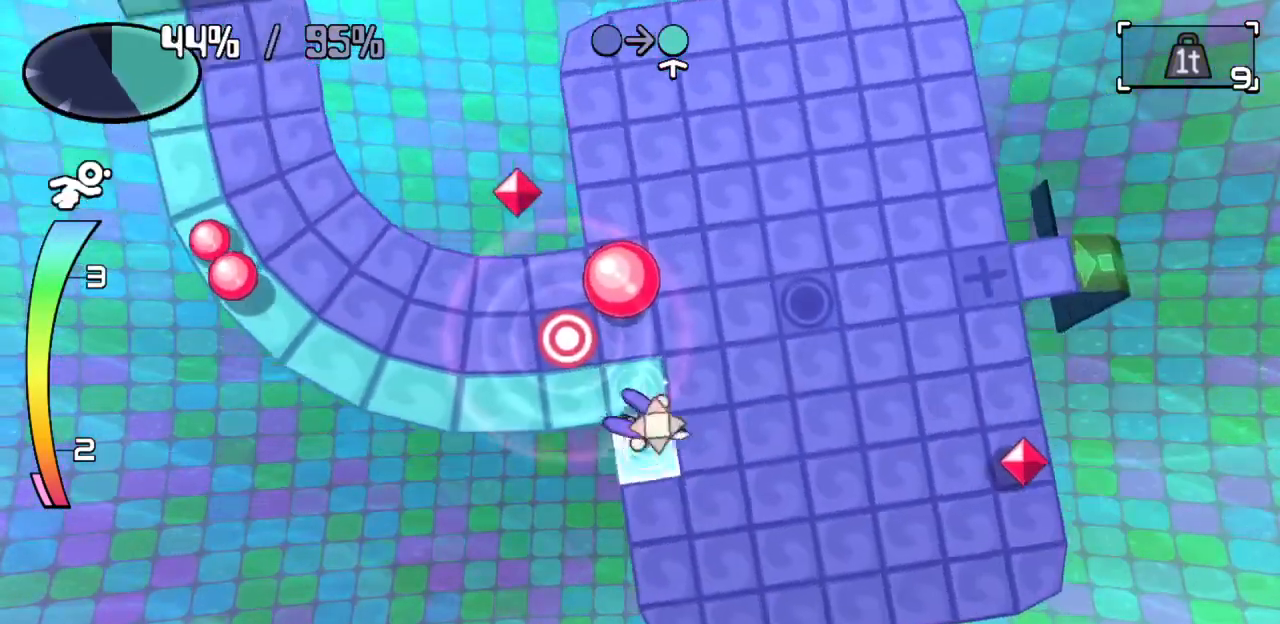
{"keys": ["down"], "events": []}